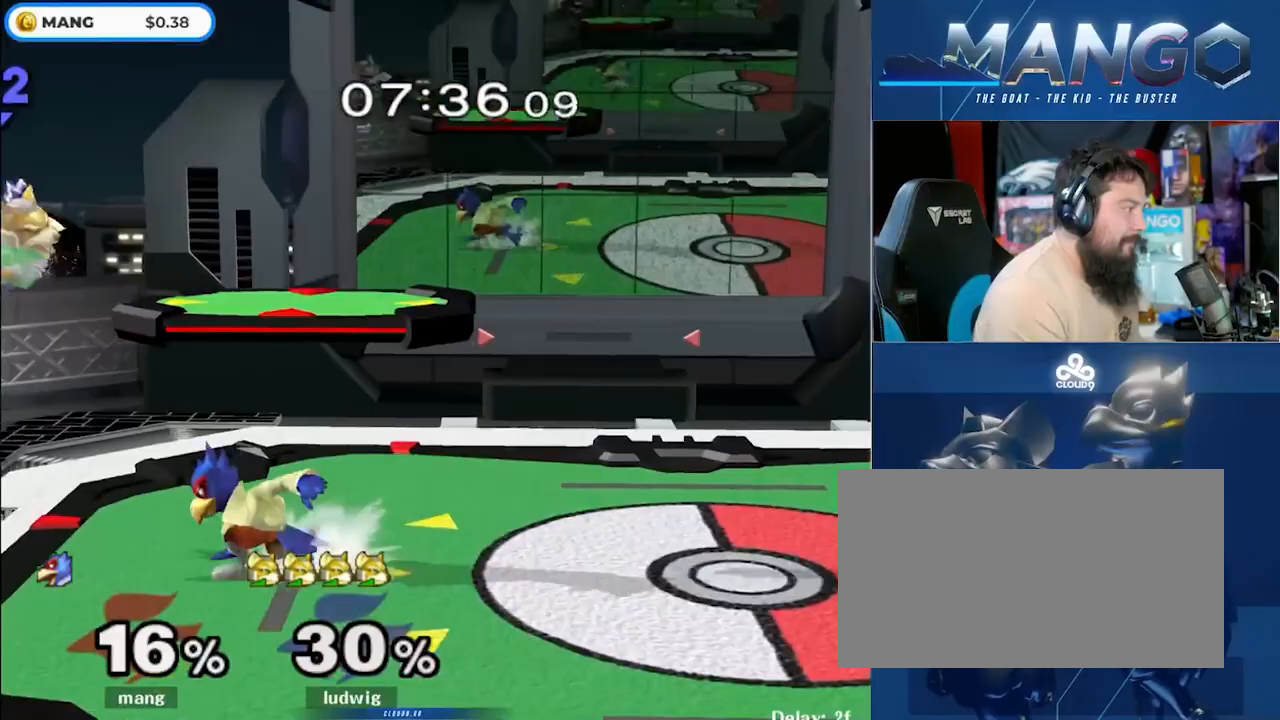
Gameplay with a controller (Nintendo layout); each line is a JSON object with the inputs held at the frame after it. "events" lists button and stick changes between this image and that frame as [ms after this image, input, new state], when the widget could be followed in between. Not read: L3 R3.
{"buttons": ["L1"], "left_stick": "left", "right_stick": "center", "events": [[83, "left_stick", "center"], [233, "A", "down"], [267, "left_stick", "down"], [367, "left_stick", "left"], [383, "L1", "down"], [433, "A", "up"]]}
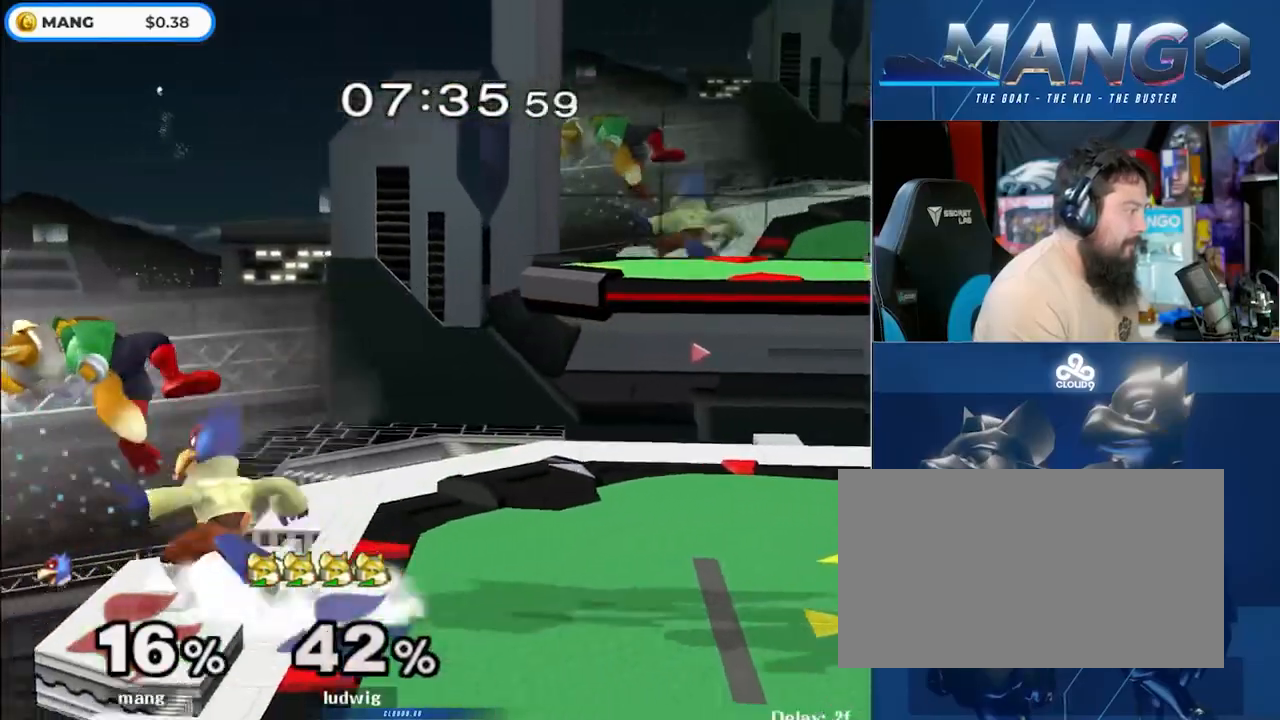
{"buttons": [], "left_stick": "center", "right_stick": "down", "events": [[17, "L1", "up"], [100, "right_stick", "down"], [167, "right_stick", "center"], [233, "left_stick", "center"], [317, "right_stick", "down"], [417, "right_stick", "center"], [500, "right_stick", "down"]]}
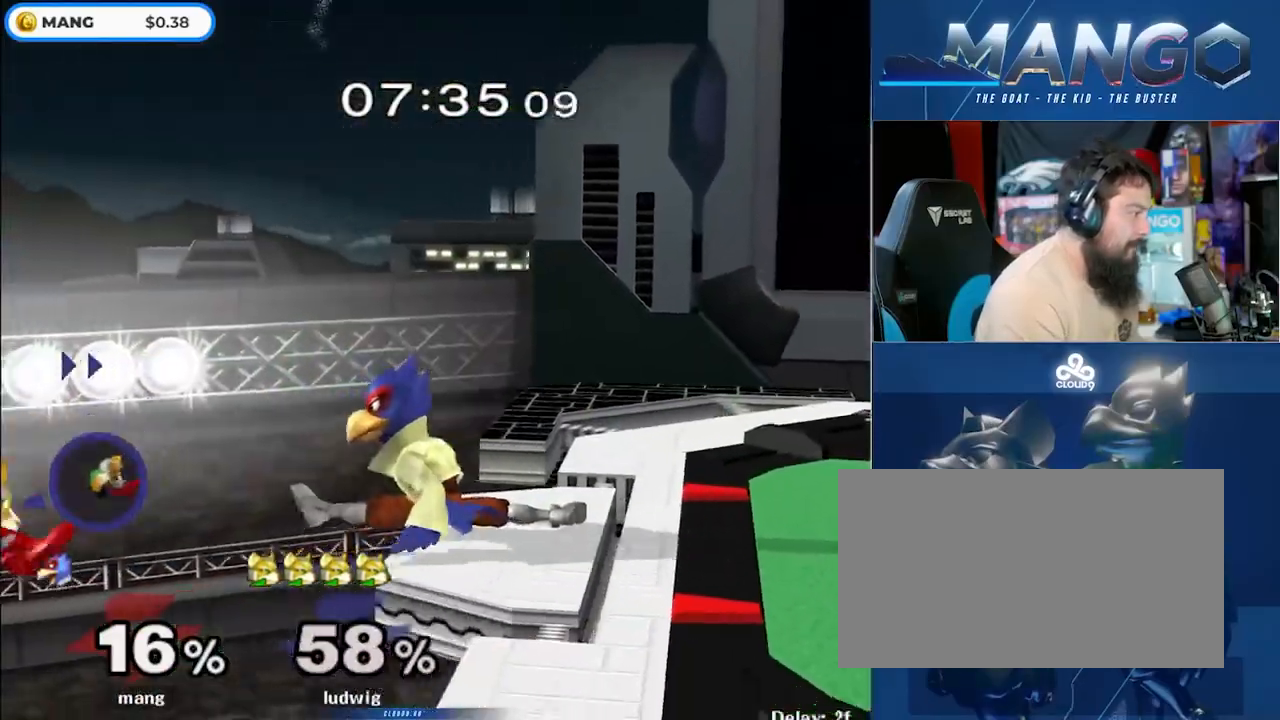
{"buttons": [], "left_stick": "center", "right_stick": "center", "events": [[100, "right_stick", "center"]]}
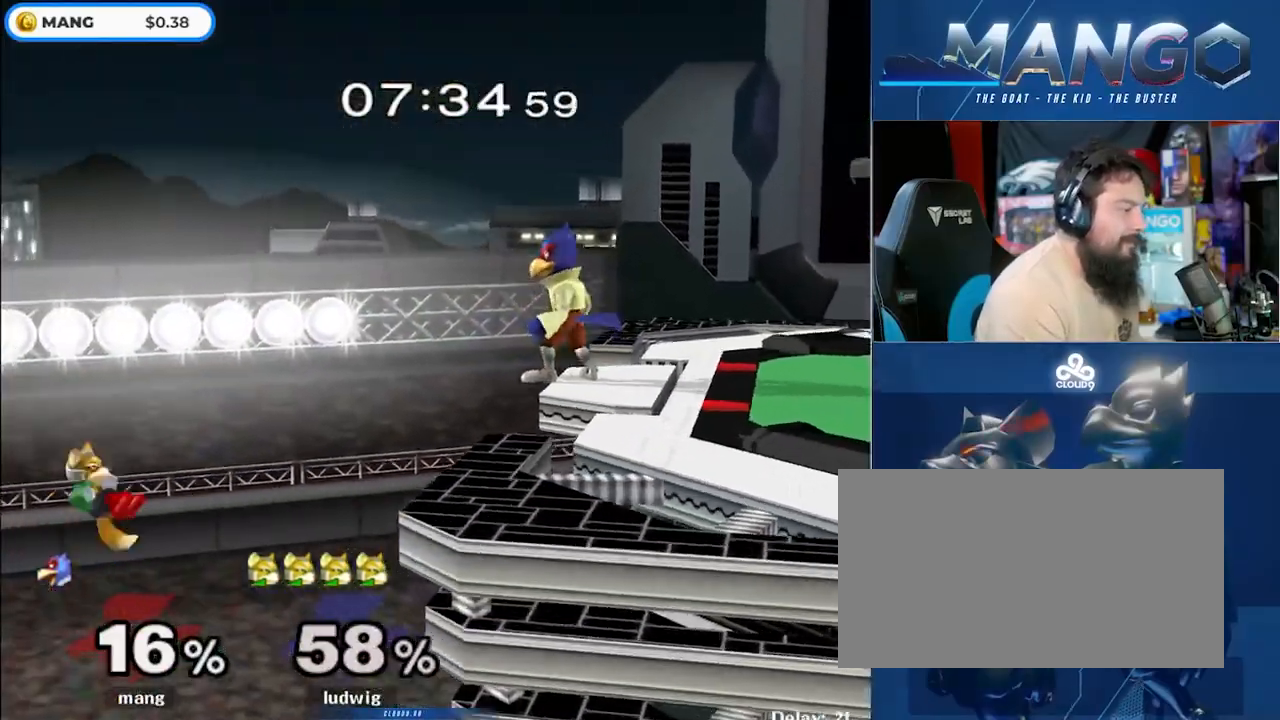
{"buttons": [], "left_stick": "left", "right_stick": "center", "events": [[233, "Y", "down"], [267, "Y", "up"], [350, "left_stick", "left"]]}
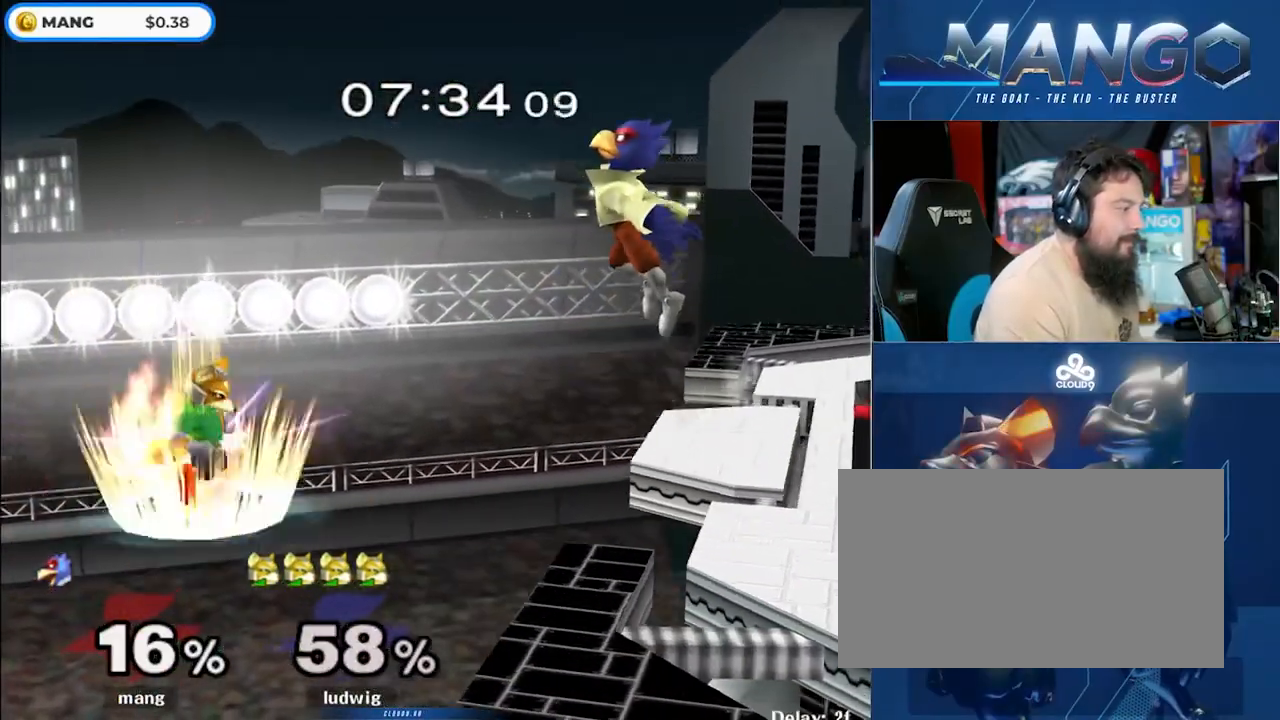
{"buttons": ["A", "Y"], "left_stick": "right", "right_stick": "center", "events": [[33, "left_stick", "center"], [200, "left_stick", "down"], [317, "Y", "down"], [350, "A", "down"], [450, "left_stick", "right"]]}
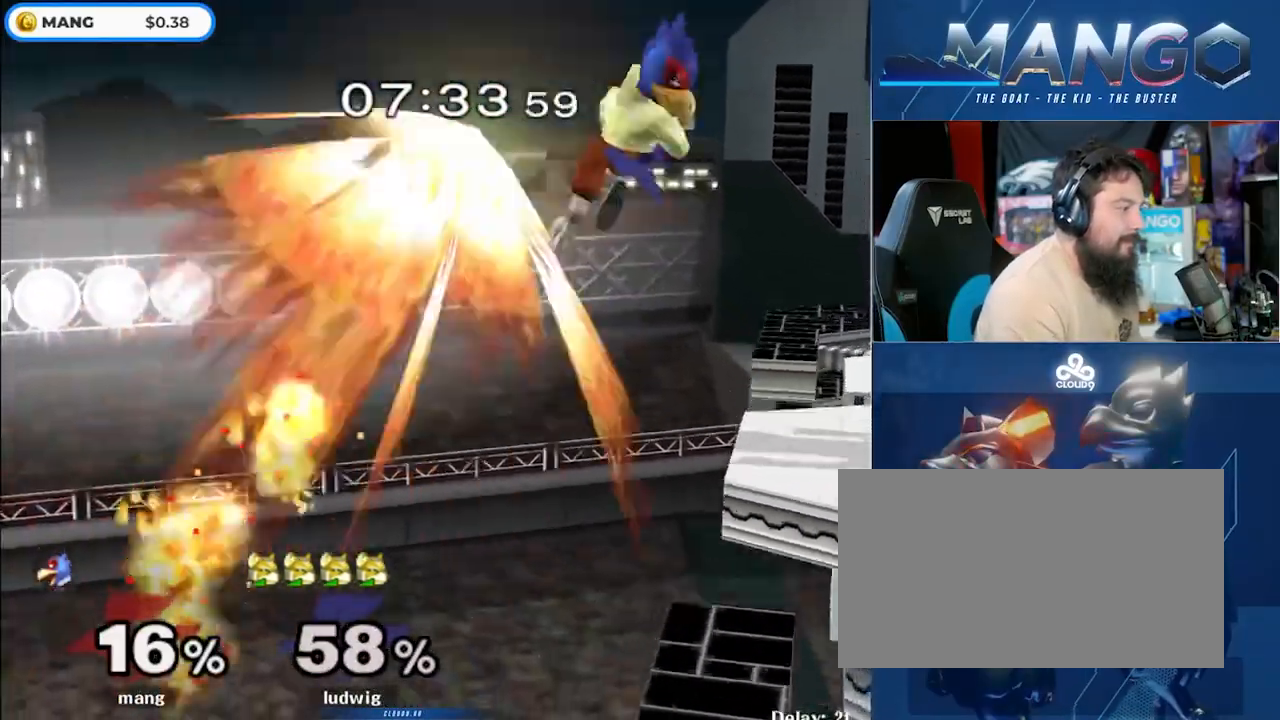
{"buttons": [], "left_stick": "center", "right_stick": "center", "events": [[367, "A", "up"], [367, "Y", "up"], [483, "left_stick", "center"]]}
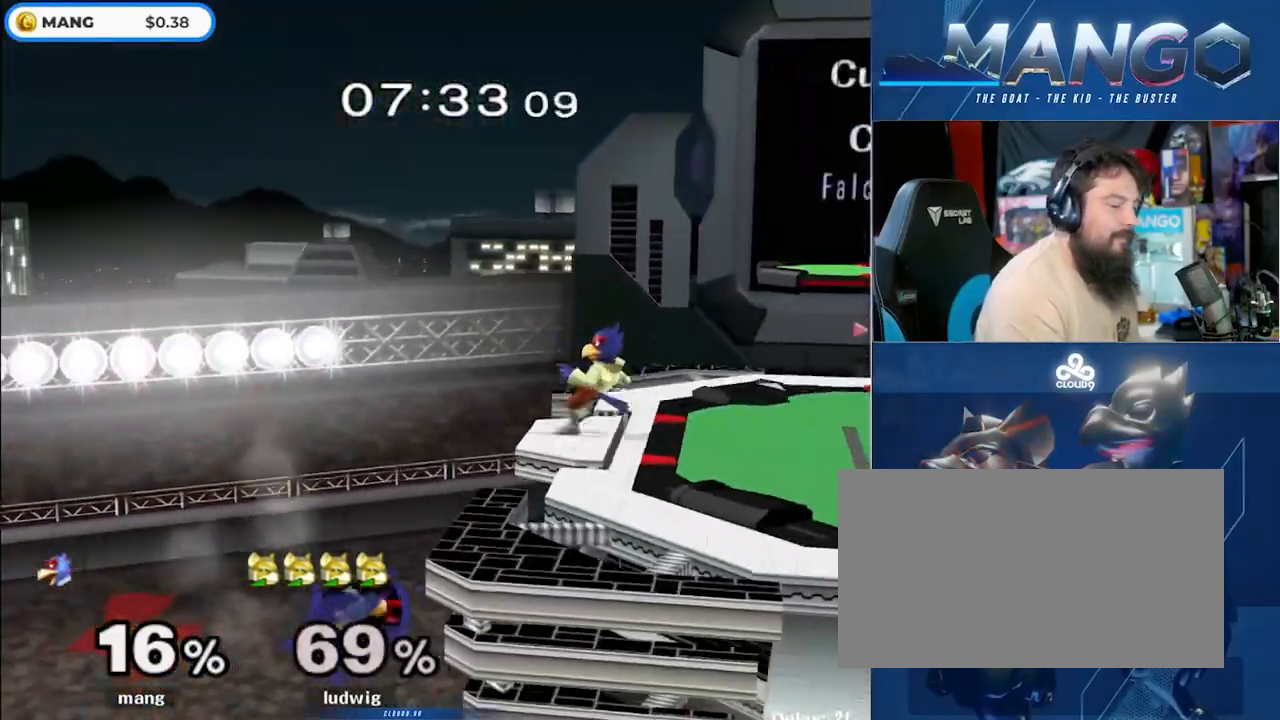
{"buttons": ["A", "L1"], "left_stick": "down", "right_stick": "center", "events": [[133, "left_stick", "right"], [167, "Y", "down"], [233, "Y", "up"], [317, "left_stick", "center"], [400, "A", "down"], [467, "left_stick", "down"], [483, "L1", "down"]]}
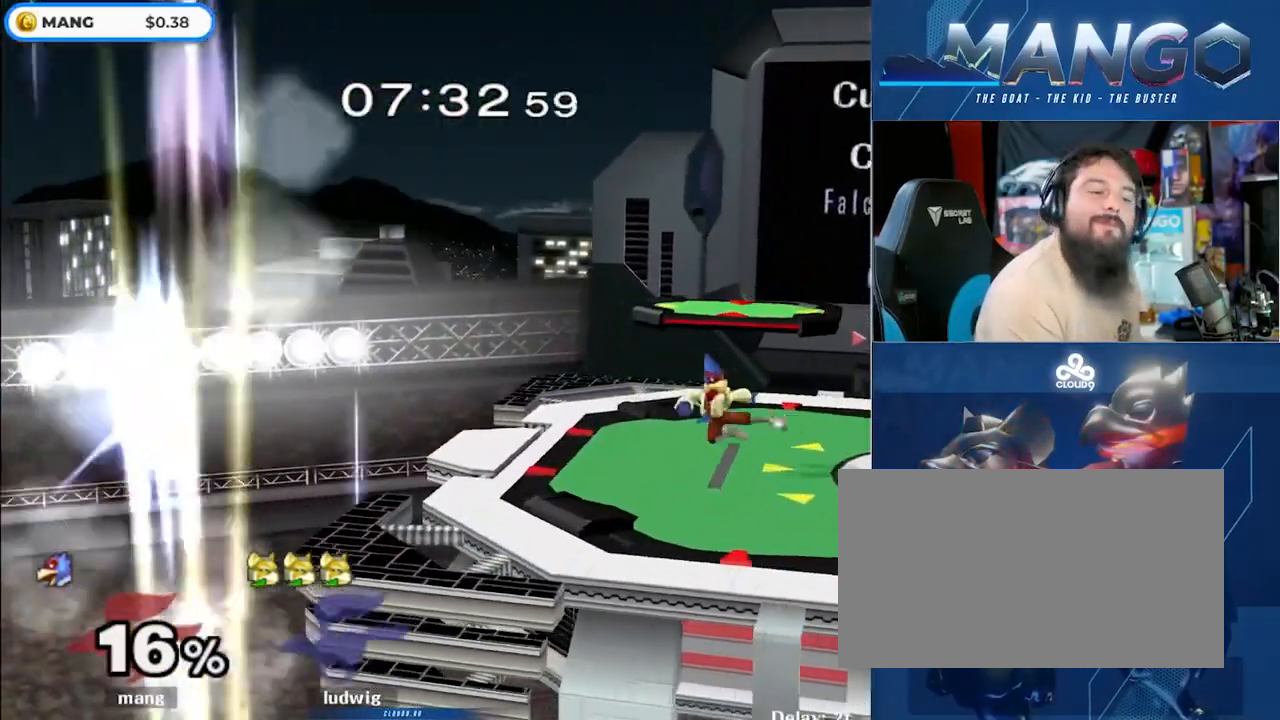
{"buttons": ["B"], "left_stick": "center", "right_stick": "center", "events": [[50, "A", "up"], [100, "L1", "up"], [100, "left_stick", "center"], [167, "left_stick", "right"], [250, "Y", "down"], [350, "left_stick", "center"], [367, "Y", "up"], [400, "B", "down"]]}
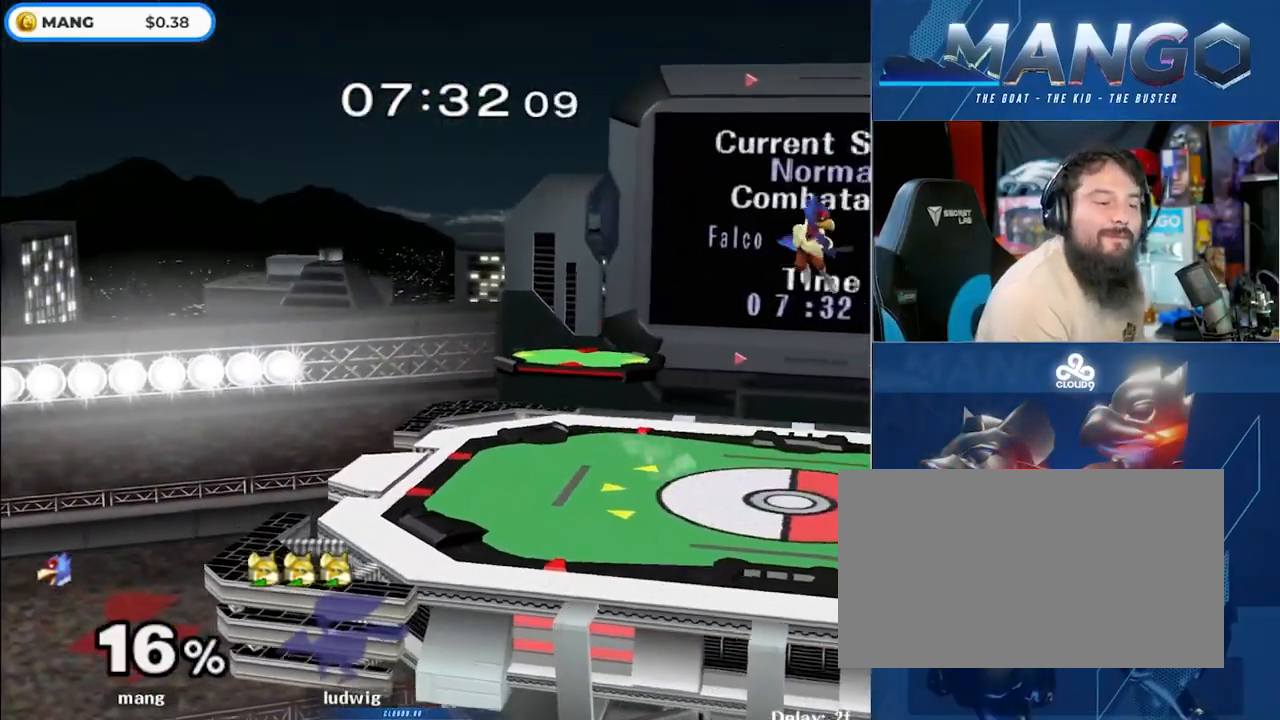
{"buttons": [], "left_stick": "center", "right_stick": "center", "events": [[17, "B", "up"], [67, "B", "down"], [150, "B", "up"], [217, "B", "down"], [267, "left_stick", "down-right"], [333, "B", "up"], [483, "left_stick", "center"]]}
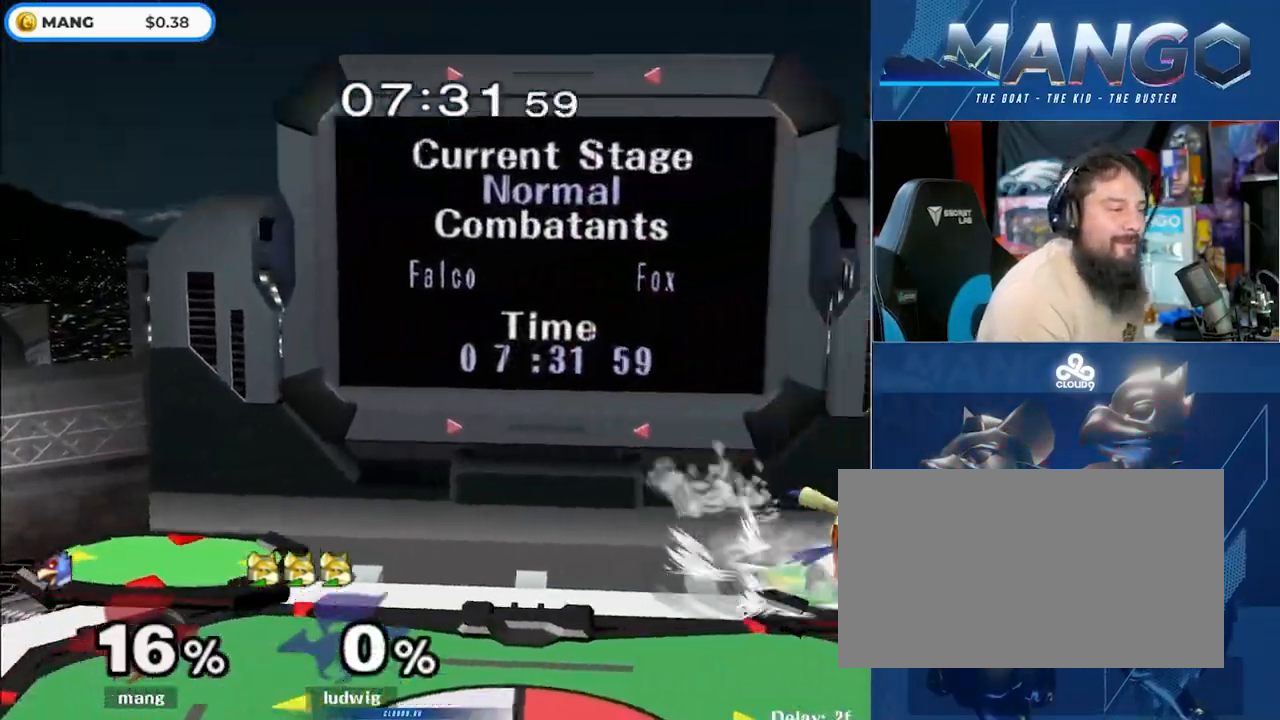
{"buttons": [], "left_stick": "center", "right_stick": "center", "events": [[50, "Y", "down"], [83, "Y", "up"], [283, "left_stick", "up-right"], [383, "left_stick", "down-right"], [500, "left_stick", "center"]]}
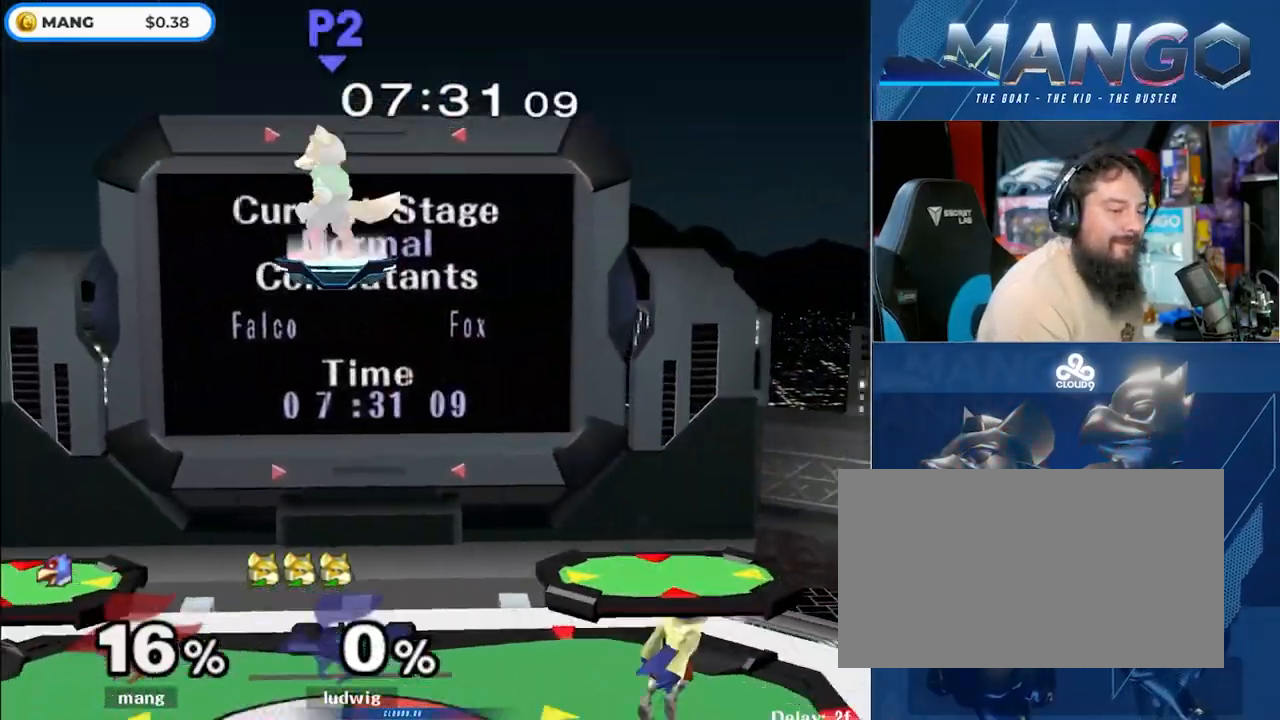
{"buttons": ["Y"], "left_stick": "center", "right_stick": "center", "events": [[383, "Y", "down"]]}
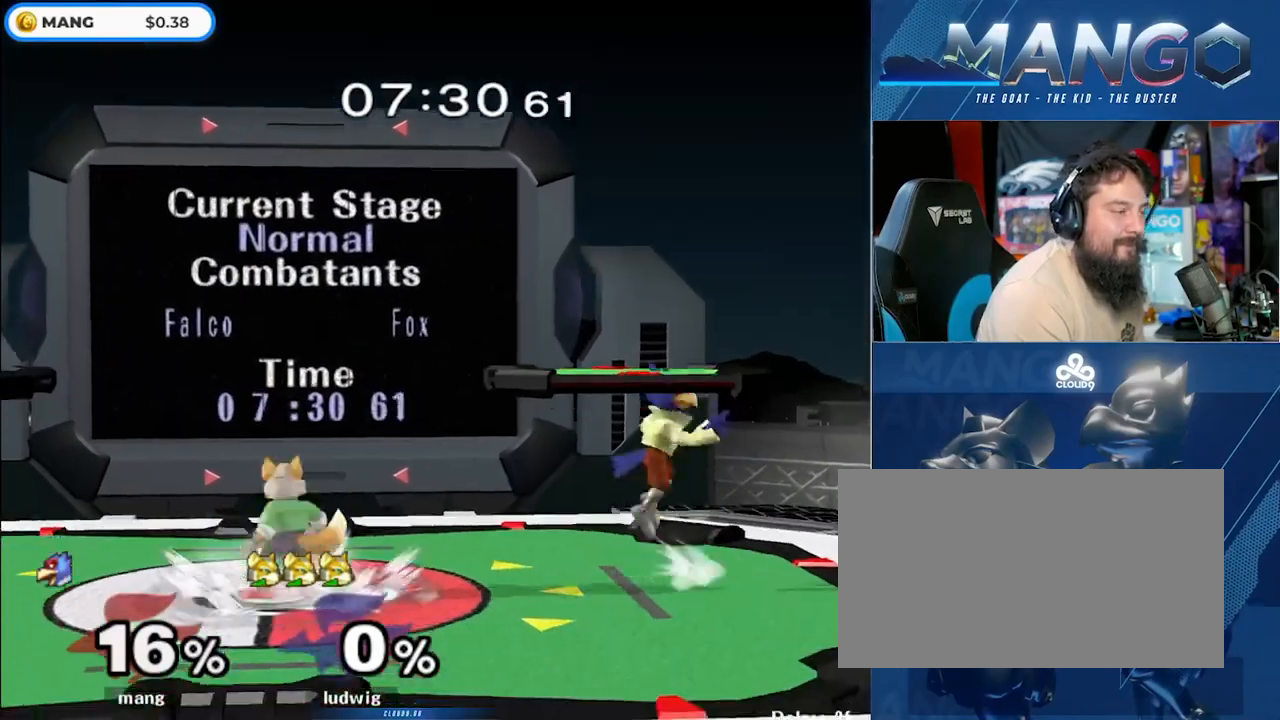
{"buttons": ["Y", "L1"], "left_stick": "down", "right_stick": "center", "events": [[67, "Y", "up"], [100, "left_stick", "down"], [133, "L1", "down"], [450, "Y", "down"]]}
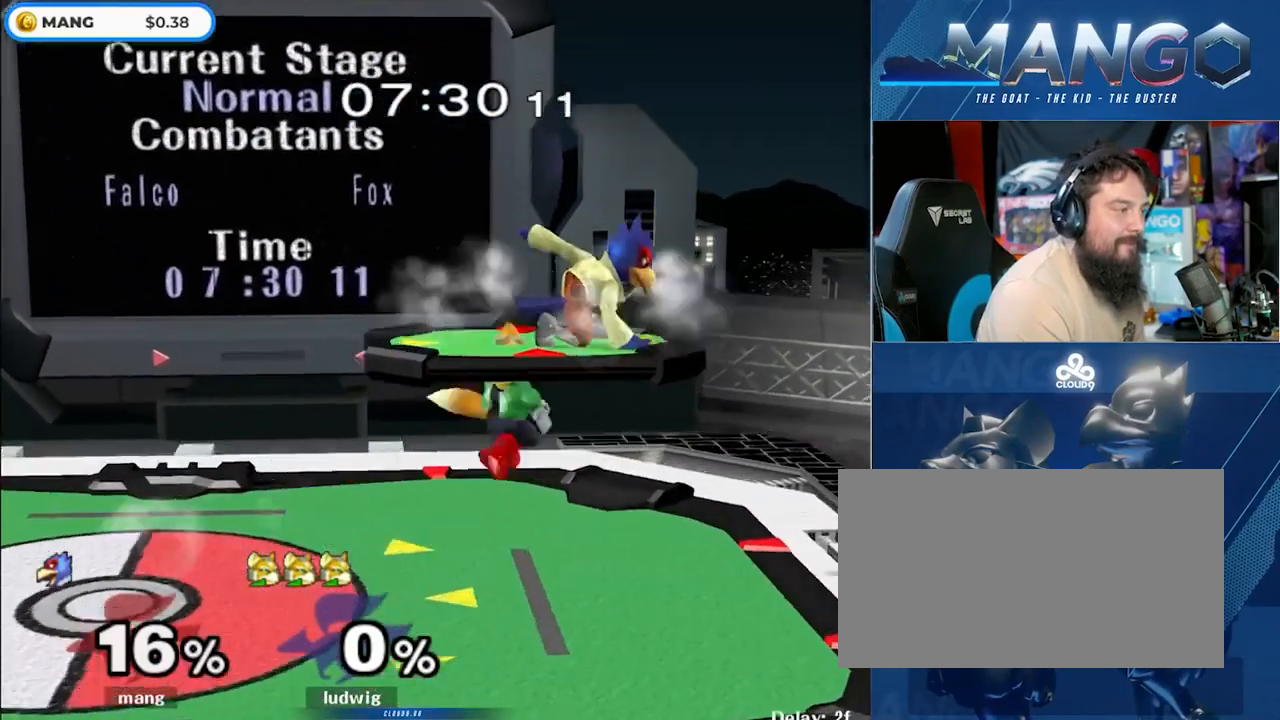
{"buttons": [], "left_stick": "left", "right_stick": "center", "events": [[100, "left_stick", "left"], [133, "Y", "up"], [250, "L1", "up"]]}
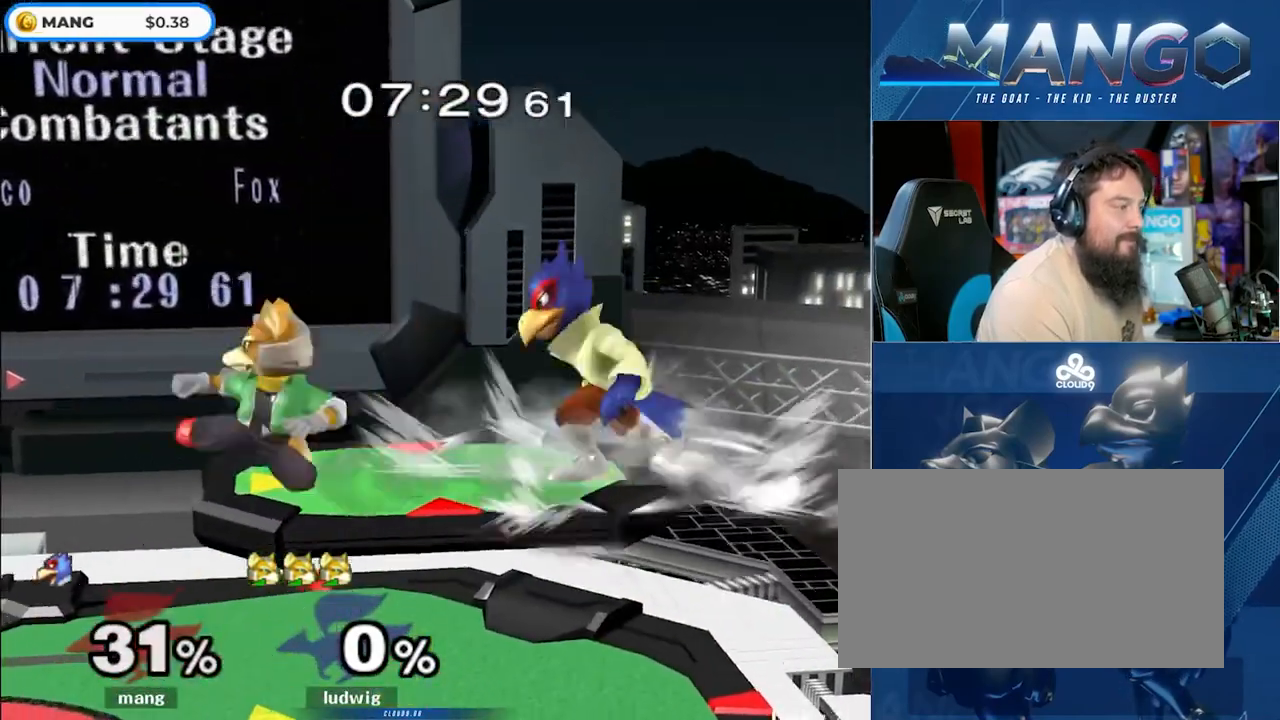
{"buttons": [], "left_stick": "left", "right_stick": "center", "events": [[33, "Y", "down"], [250, "Y", "up"]]}
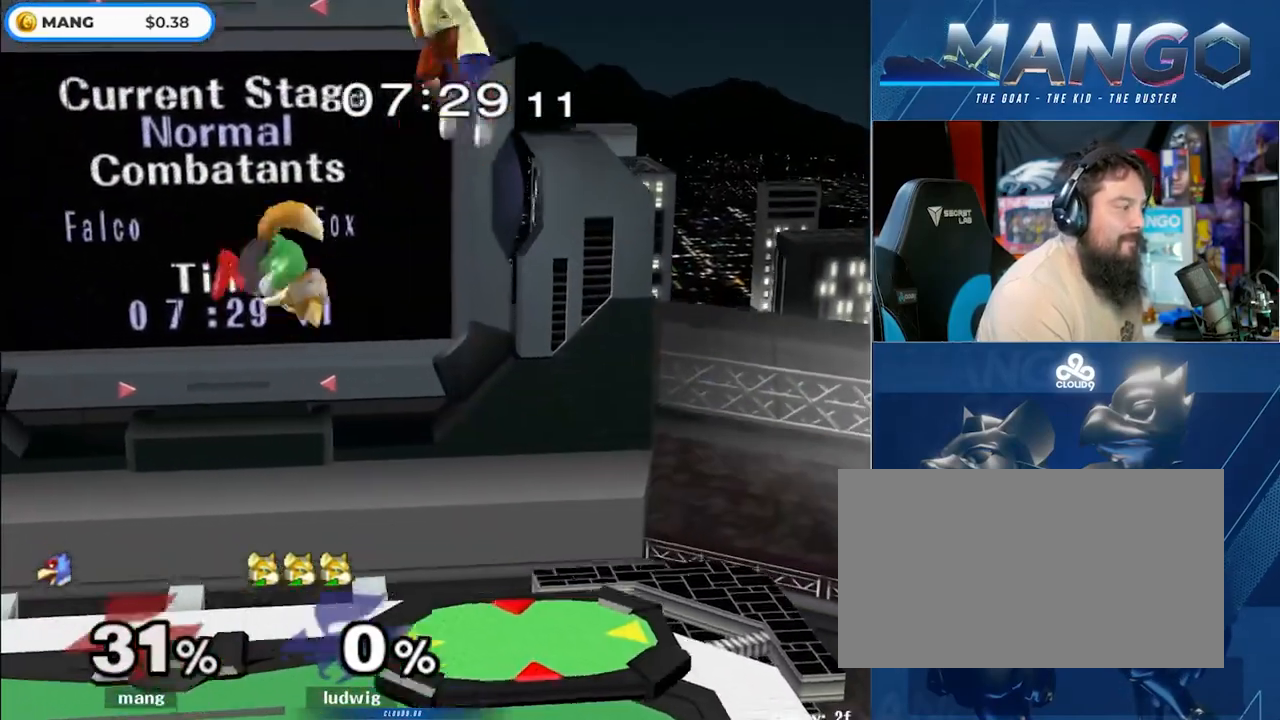
{"buttons": [], "left_stick": "left", "right_stick": "down", "events": [[483, "right_stick", "down"]]}
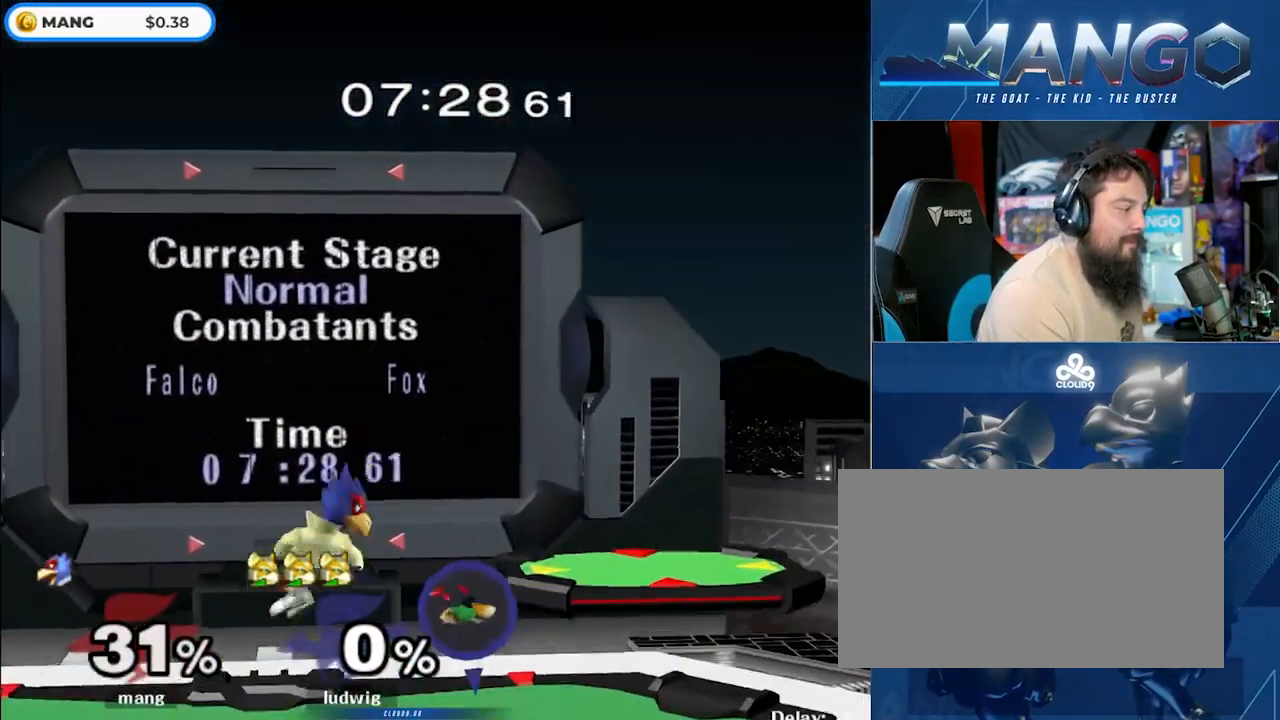
{"buttons": [], "left_stick": "left", "right_stick": "center", "events": [[17, "left_stick", "right"], [67, "right_stick", "center"], [117, "L1", "down"], [167, "left_stick", "down"], [267, "left_stick", "center"], [283, "L1", "up"], [417, "left_stick", "left"]]}
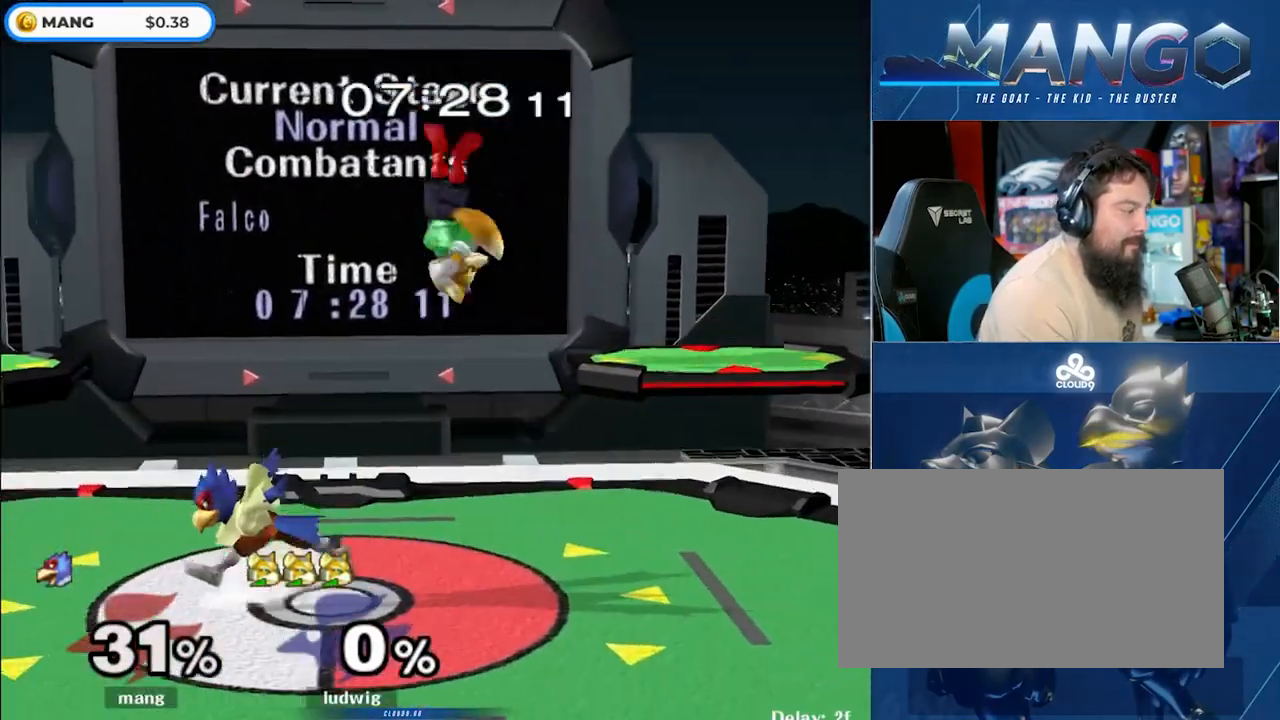
{"buttons": [], "left_stick": "center", "right_stick": "center", "events": [[83, "Y", "down"], [117, "Y", "up"], [150, "left_stick", "right"], [217, "left_stick", "center"], [233, "B", "down"], [367, "left_stick", "down"], [417, "B", "up"], [467, "left_stick", "center"]]}
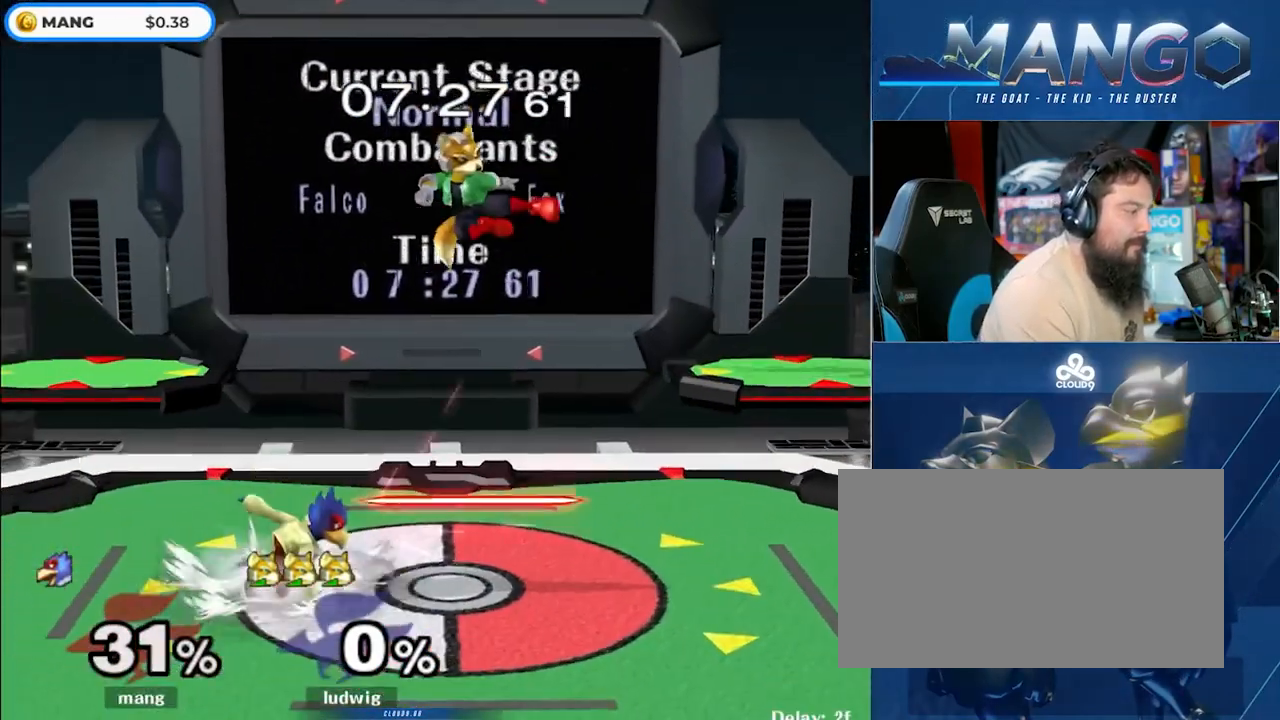
{"buttons": [], "left_stick": "right", "right_stick": "center", "events": [[50, "Y", "down"], [117, "left_stick", "left"], [250, "left_stick", "right"], [317, "Y", "up"]]}
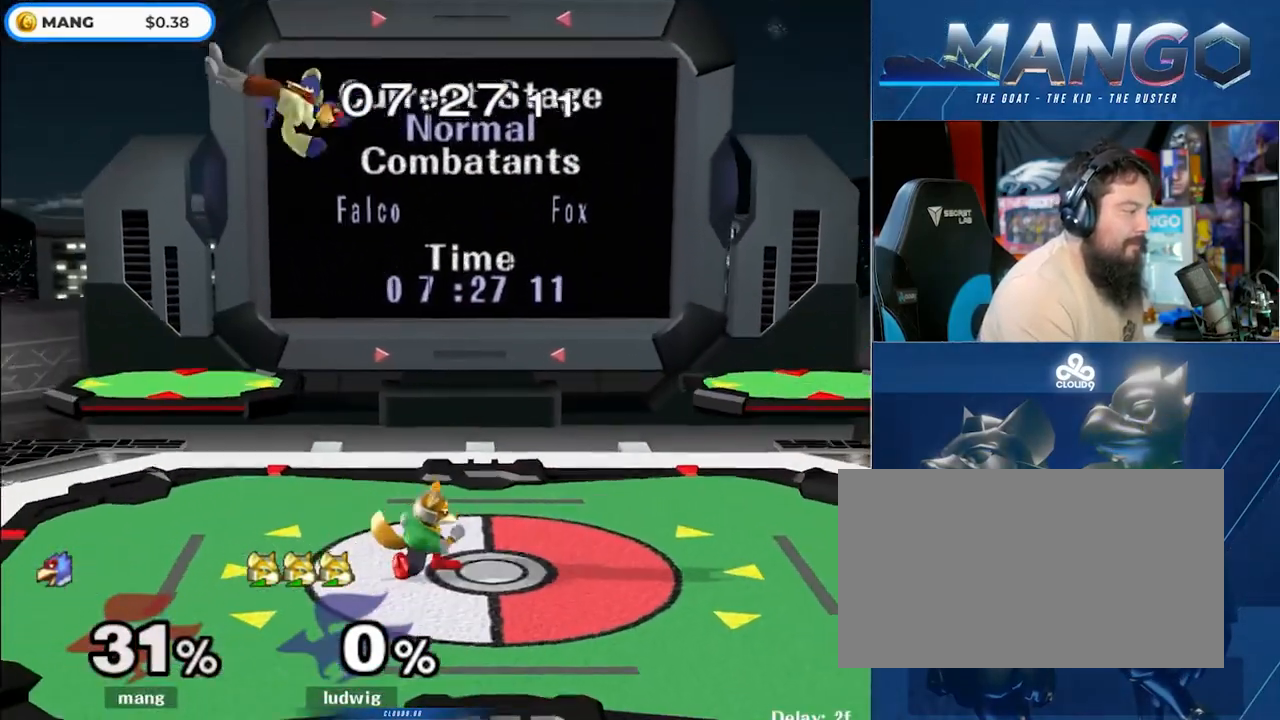
{"buttons": ["L1"], "left_stick": "down", "right_stick": "center", "events": [[217, "right_stick", "down"], [350, "right_stick", "center"], [483, "left_stick", "down"], [500, "L1", "down"]]}
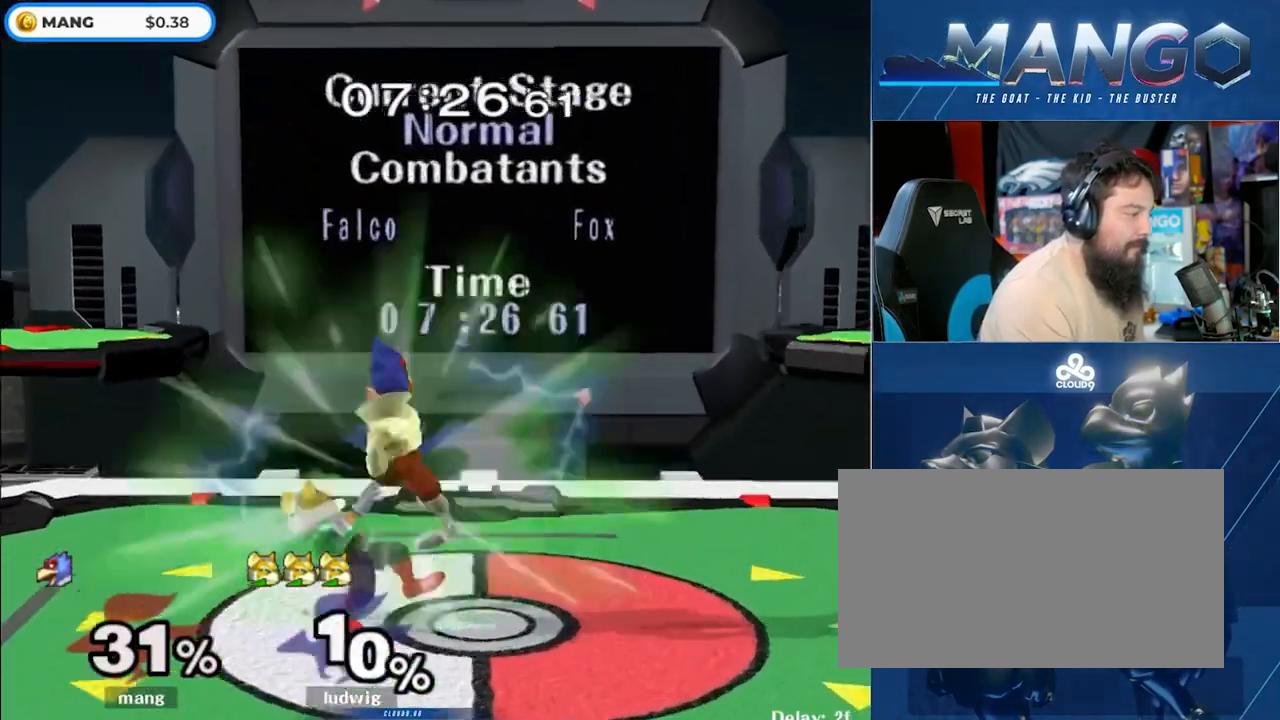
{"buttons": ["L1"], "left_stick": "down-left", "right_stick": "center", "events": [[133, "L1", "up"], [217, "B", "down"], [300, "B", "up"], [367, "Y", "down"], [433, "Y", "up"], [433, "left_stick", "down-left"], [450, "L1", "down"]]}
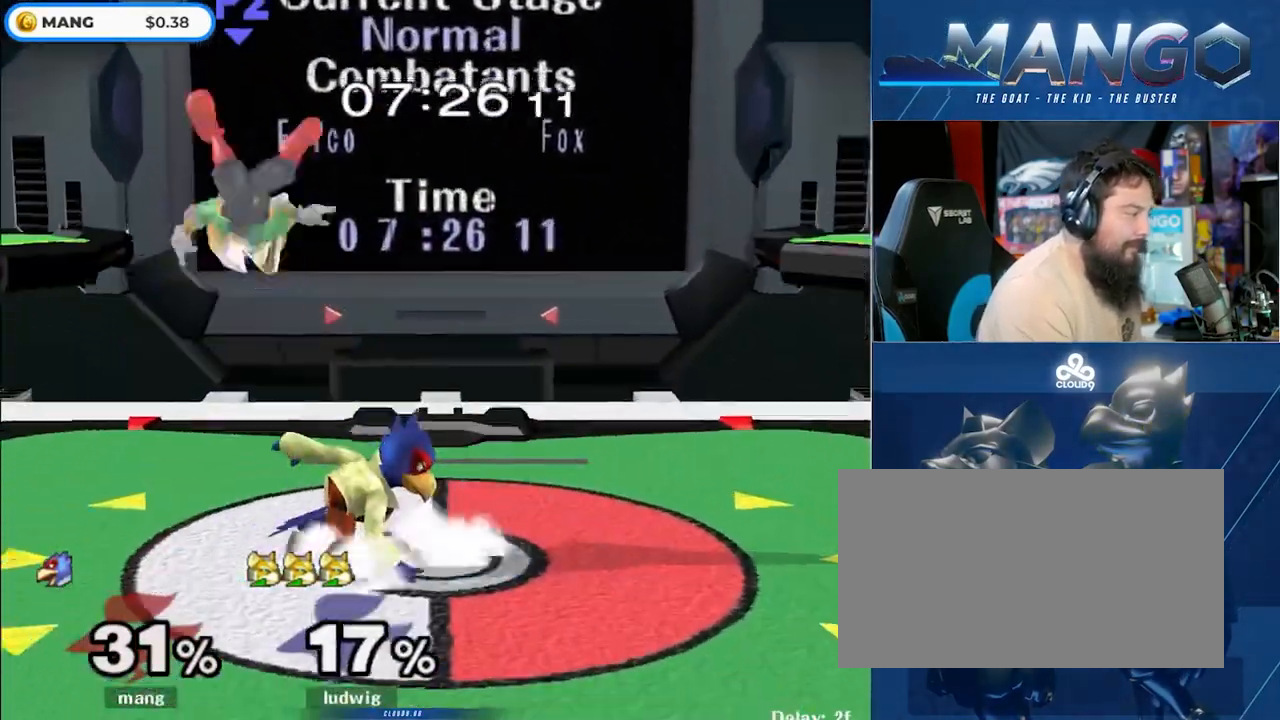
{"buttons": ["A"], "left_stick": "right", "right_stick": "center", "events": [[67, "left_stick", "center"], [83, "L1", "up"], [183, "Y", "down"], [233, "Y", "up"], [233, "left_stick", "down"], [283, "A", "down"], [383, "left_stick", "right"], [450, "A", "up"], [500, "A", "down"]]}
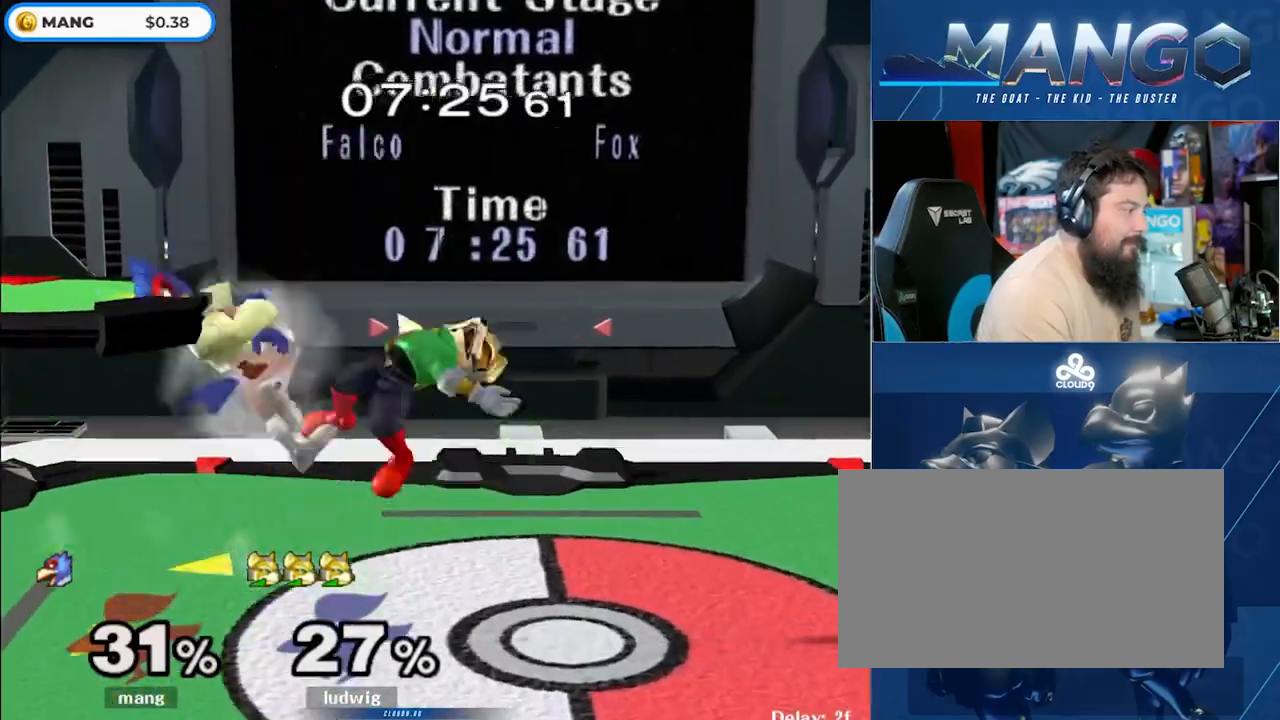
{"buttons": ["Y"], "left_stick": "down-right", "right_stick": "center", "events": [[83, "L1", "down"], [83, "left_stick", "down"], [200, "A", "up"], [233, "L1", "up"], [317, "B", "down"], [383, "B", "up"], [450, "Y", "down"], [450, "left_stick", "down-right"]]}
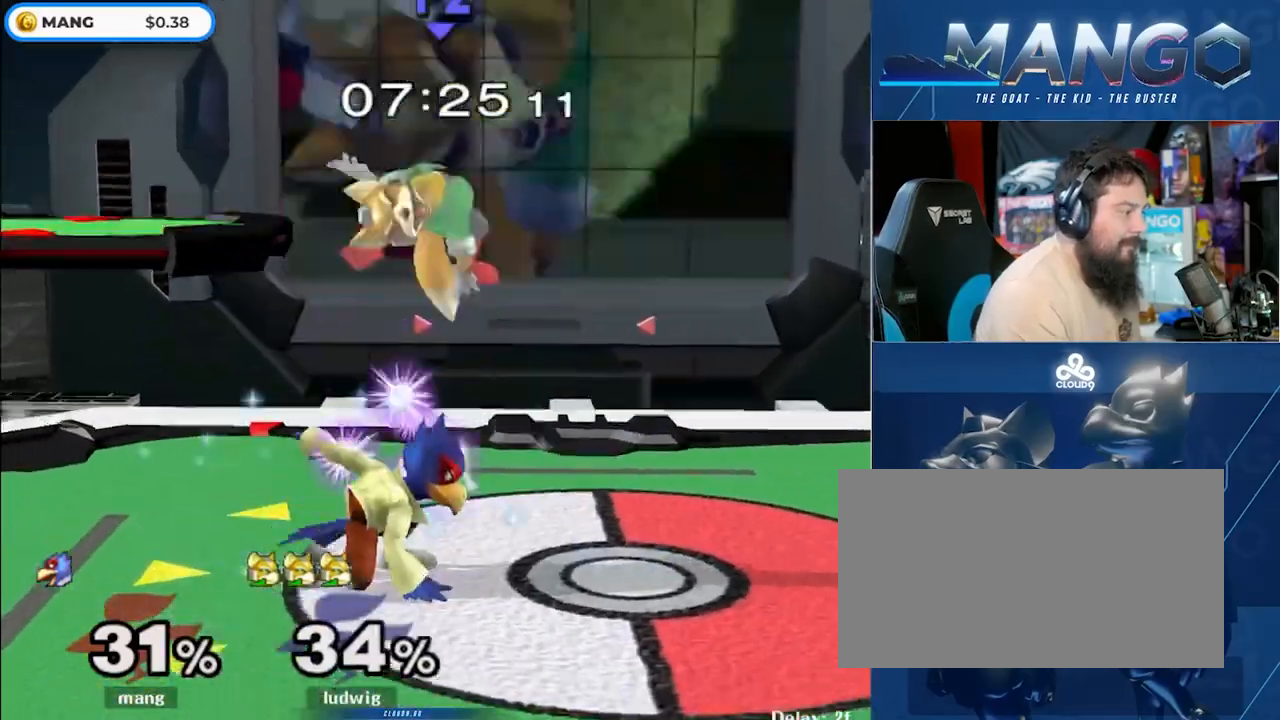
{"buttons": ["Y"], "left_stick": "left", "right_stick": "center", "events": [[33, "L1", "down"], [33, "Y", "up"], [150, "left_stick", "center"], [167, "L1", "up"], [367, "left_stick", "left"], [433, "Y", "down"]]}
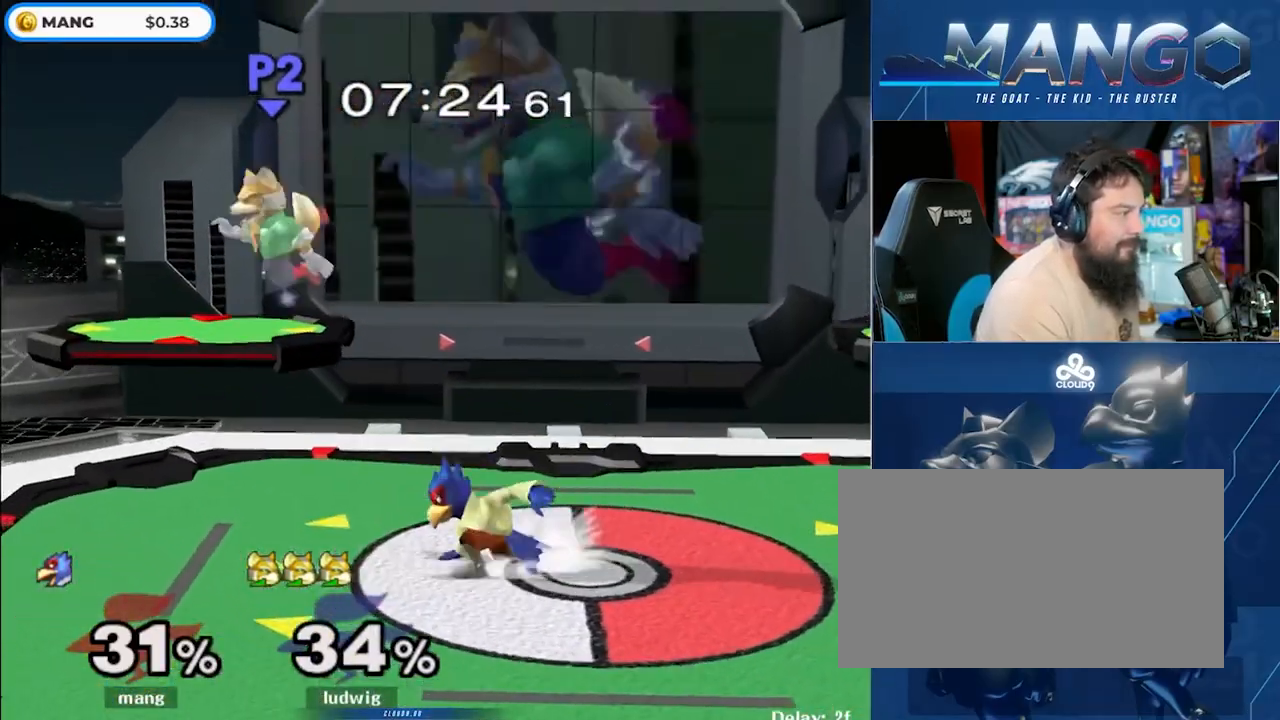
{"buttons": [], "left_stick": "center", "right_stick": "center", "events": [[67, "Y", "up"], [100, "left_stick", "down"], [117, "B", "down"], [217, "B", "up"], [217, "left_stick", "down-left"], [267, "Y", "down"], [300, "L1", "down"], [400, "Y", "up"], [433, "left_stick", "center"], [450, "L1", "up"]]}